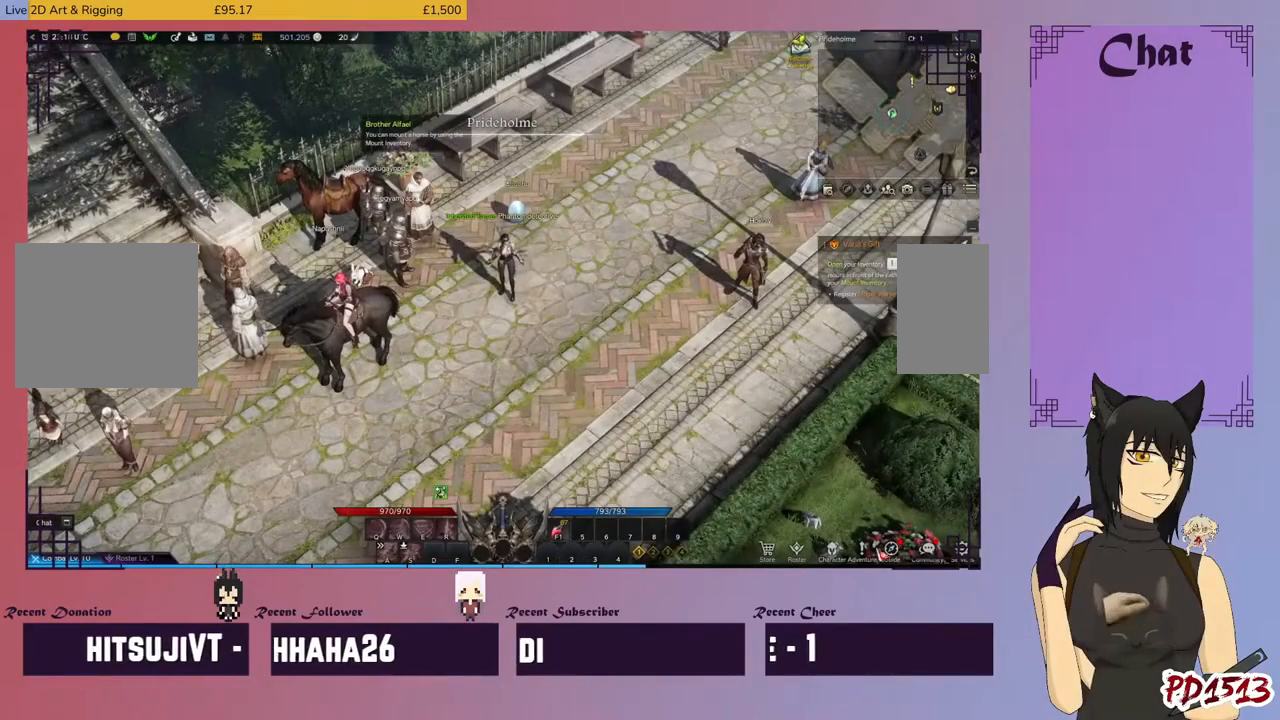
Gameplay with keyboard and mouse; each line is a JSON object with the keys and mouse buttons held at the frame after it. "events" lists presses ("down") and releases ("up") of "a", "c", "ctrl", "d", "e", "f", "q", "r", "s", "shift", "space", "tab", "v", "w", "x", "z", "mouse_left", "mouse_wheel", "mouse_right", "mouse_mb4" and "mouse_mb5" between this image and that frame as [ms after this image, input, new state], when the widget could be followed in between. "mouse_left", "mouse_wheel", "mouse_right", "mouse_mb4", "mouse_mb5" = the "left", "wheel", "right", "mb4", "mb5" buttons of the "mouse" list. No other keys are recorded. "wheel" means that the mouse wheel is clicked or scrolled. Mouse movement is not recorded.
{"keys": [], "mouse": [], "events": [[266, "mouse_left", "down"], [366, "mouse_left", "up"]]}
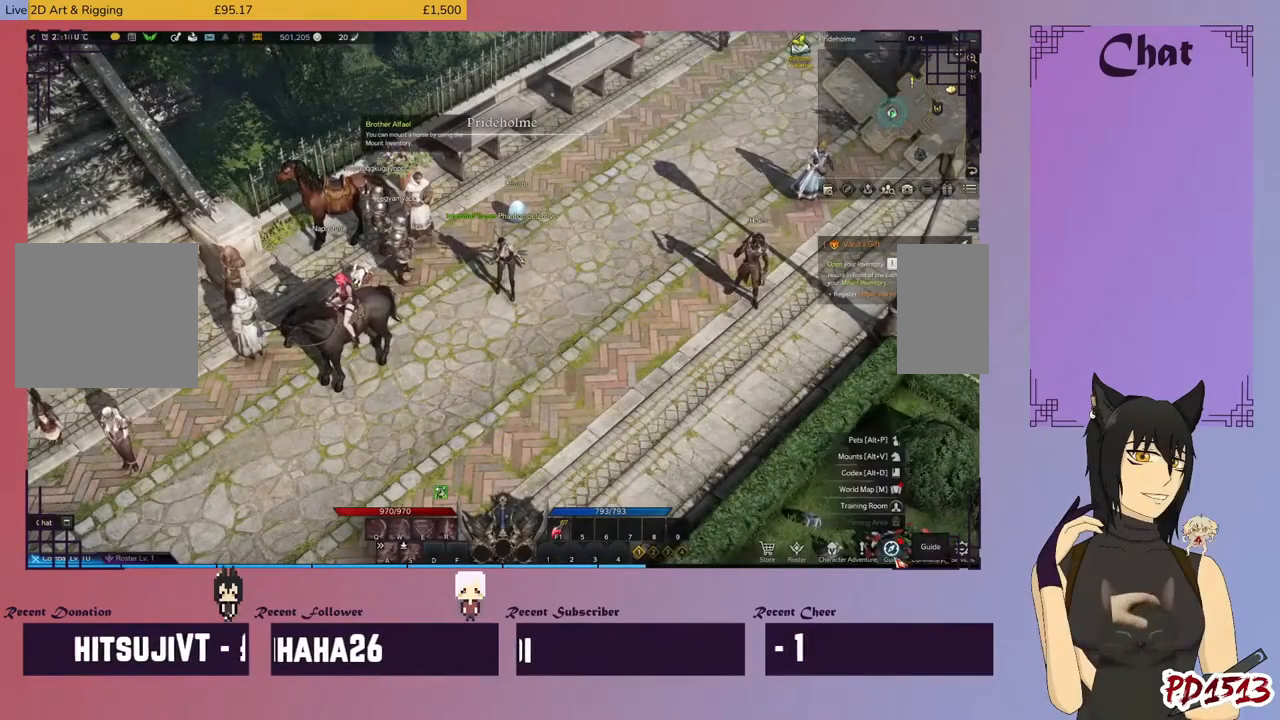
{"keys": [], "mouse": [], "events": []}
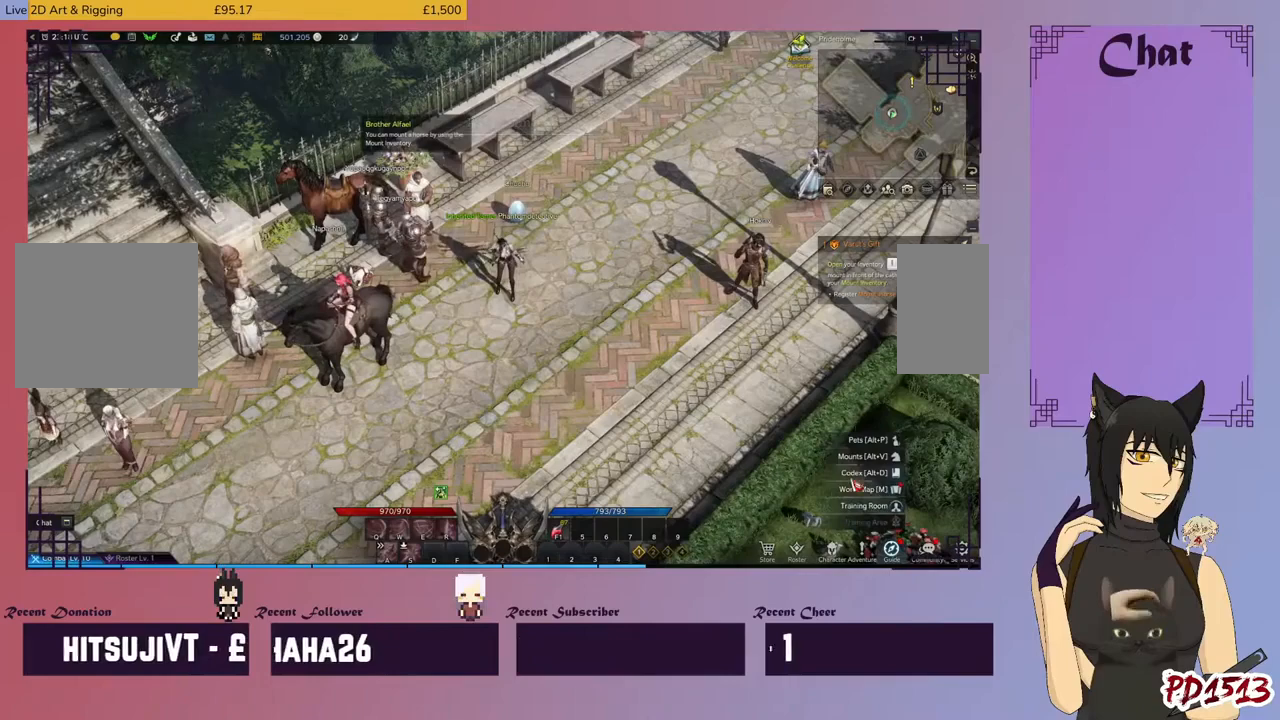
{"keys": [], "mouse": [], "events": []}
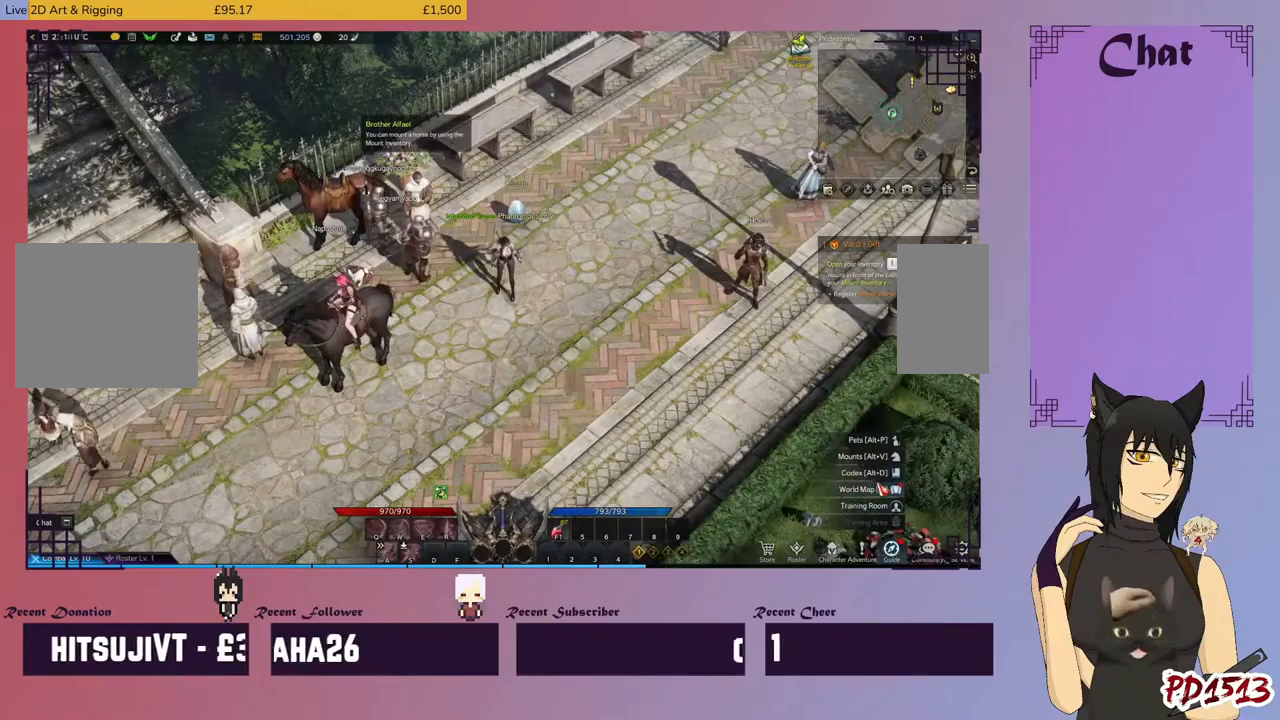
{"keys": [], "mouse": [], "events": [[200, "mouse_left", "down"], [300, "mouse_left", "up"]]}
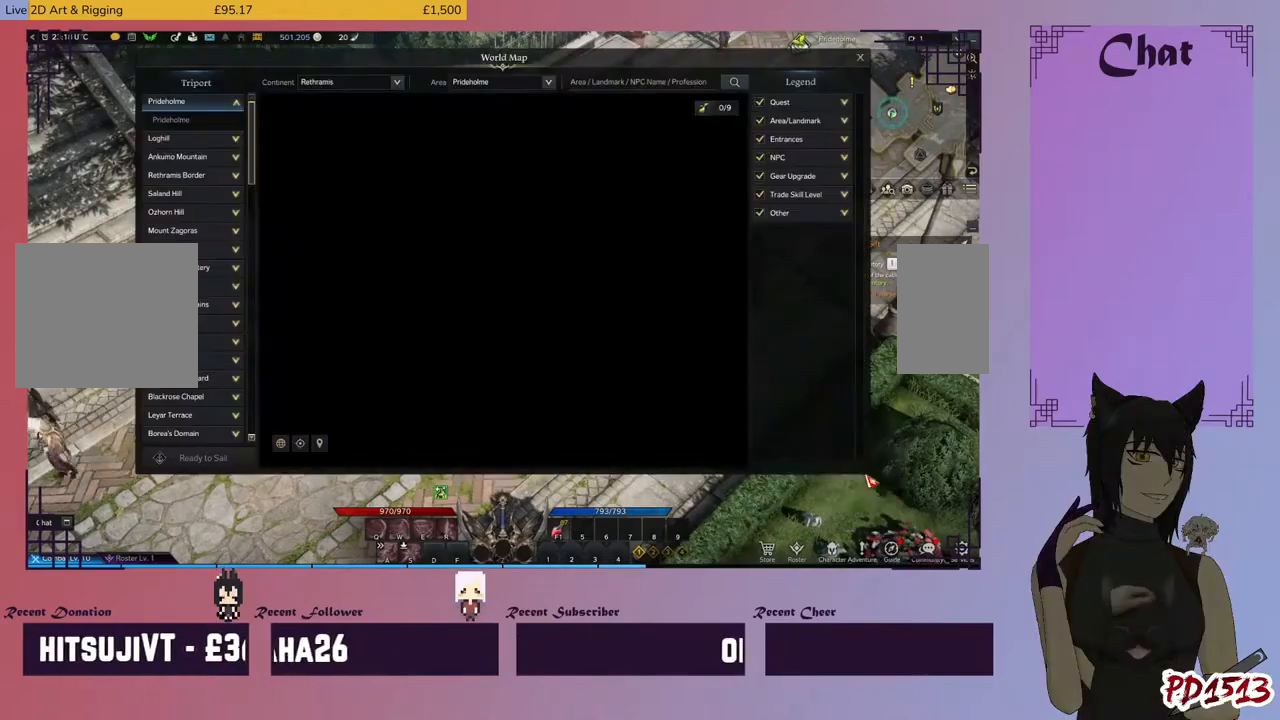
{"keys": [], "mouse": [], "events": []}
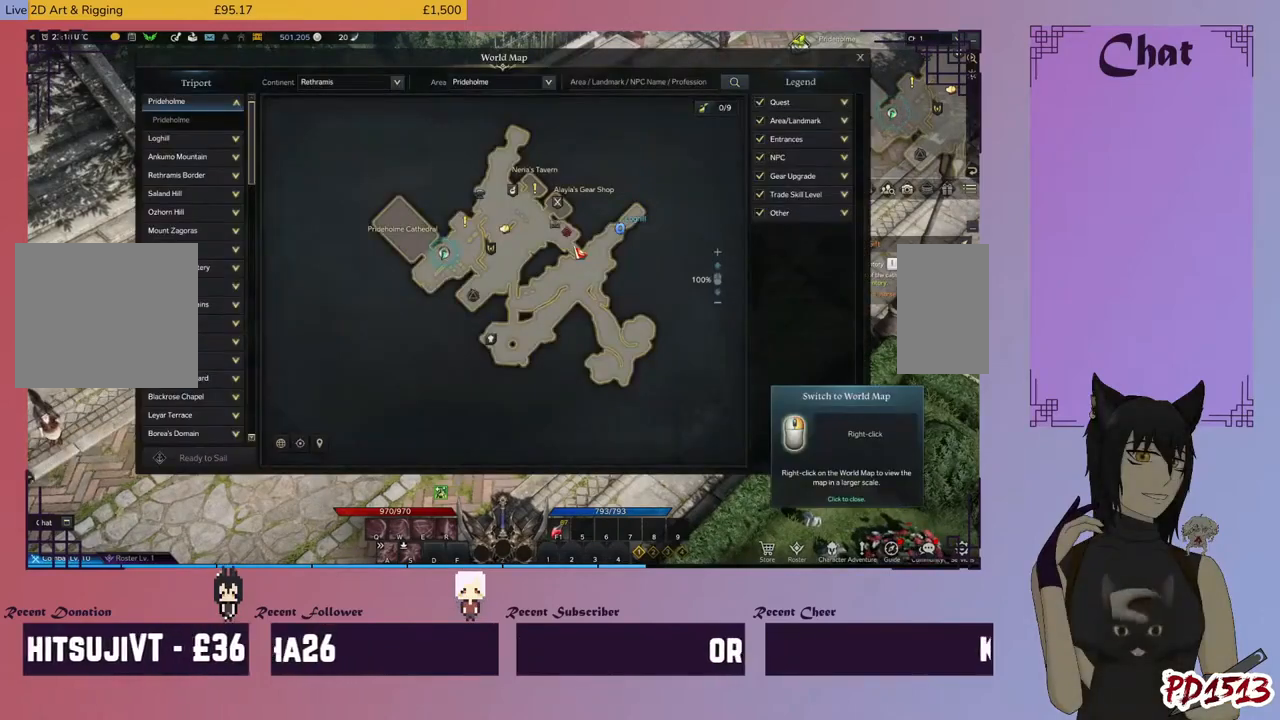
{"keys": [], "mouse": [], "events": []}
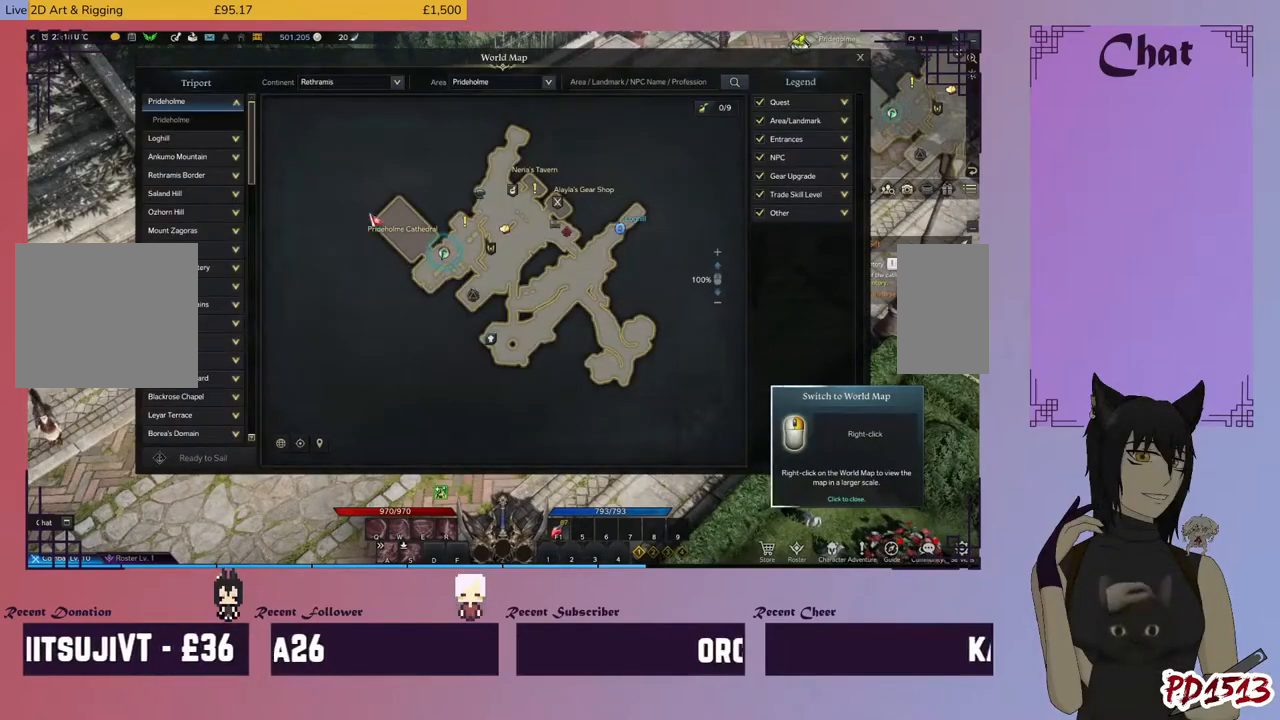
{"keys": [], "mouse": [], "events": []}
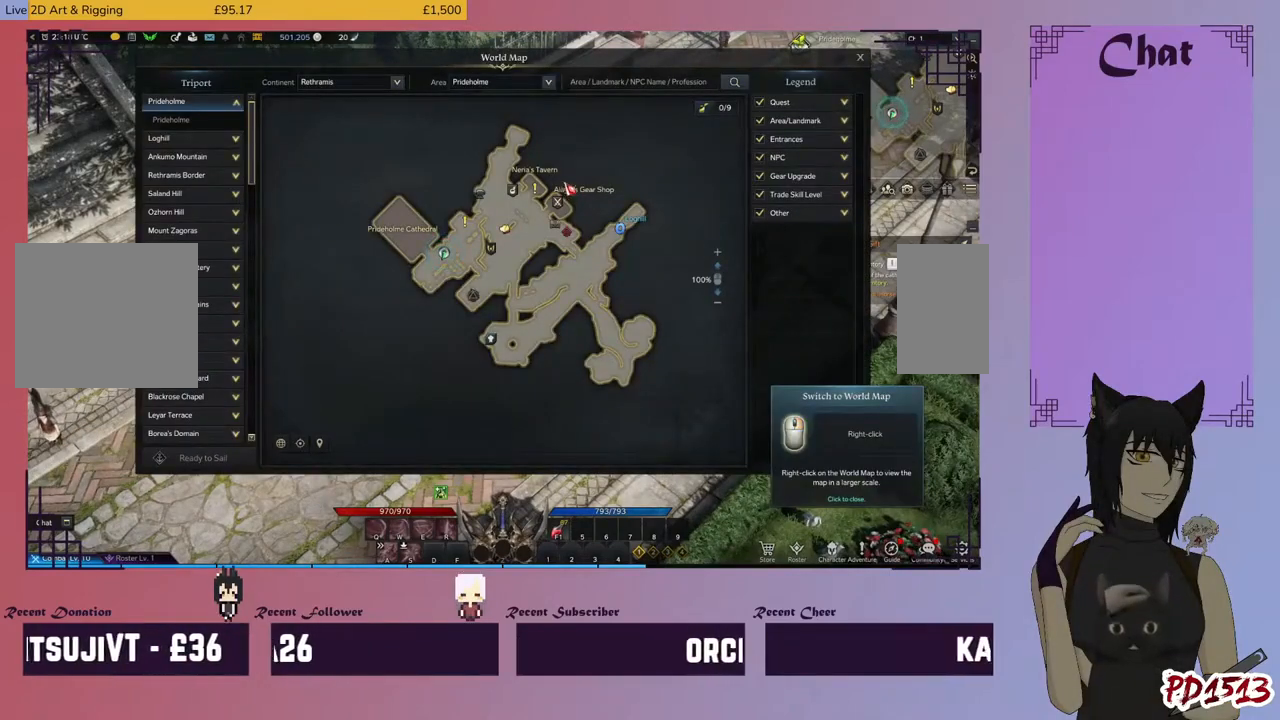
{"keys": [], "mouse": [], "events": []}
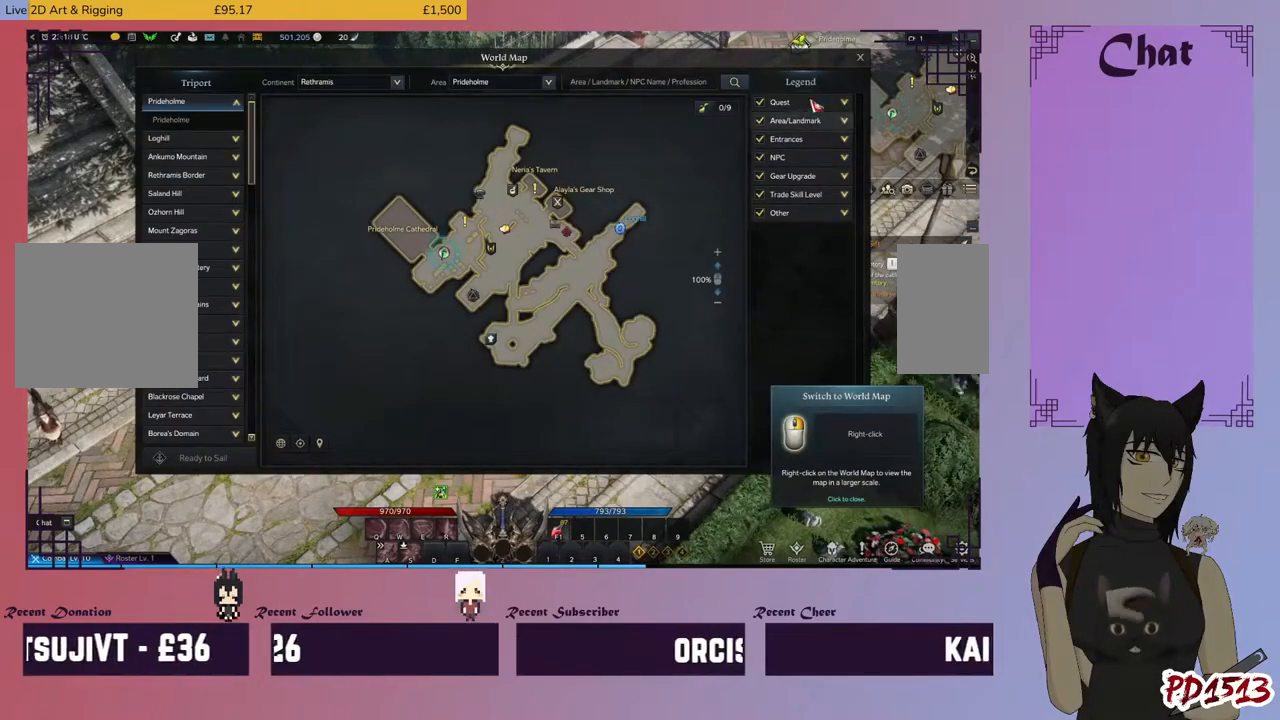
{"keys": [], "mouse": [], "events": []}
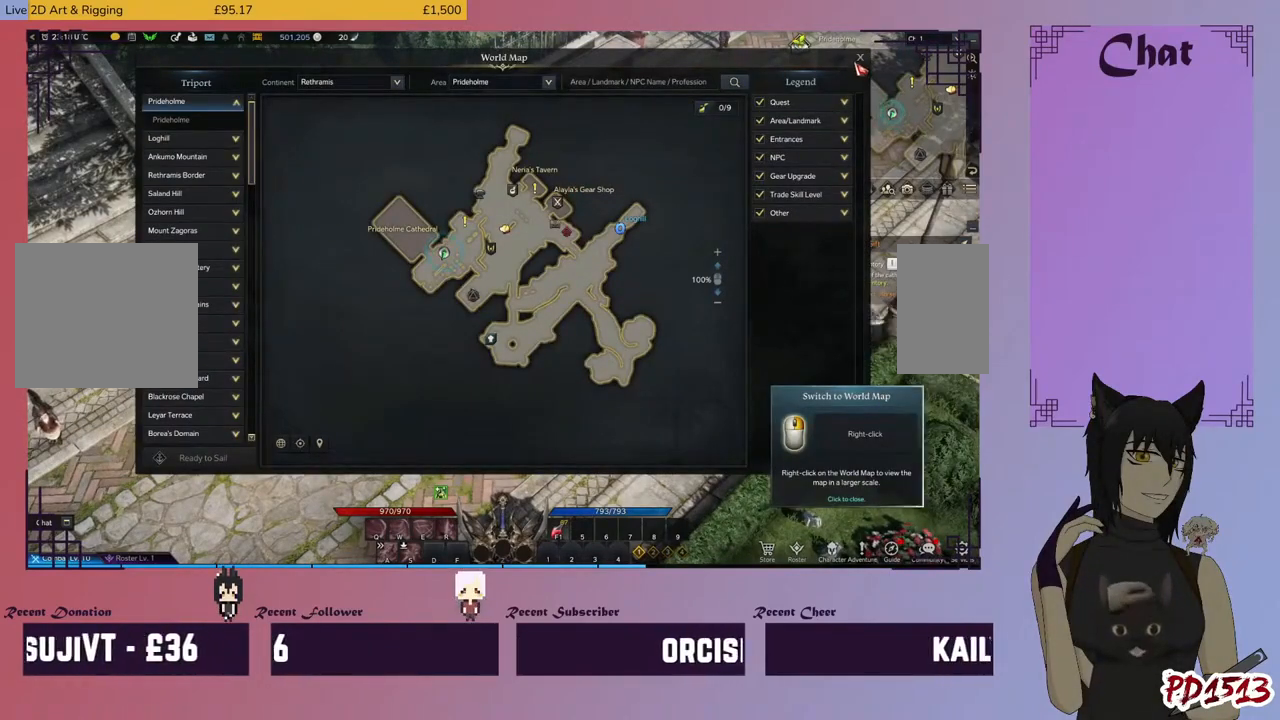
{"keys": [], "mouse": [], "events": [[366, "mouse_left", "down"], [466, "mouse_left", "up"]]}
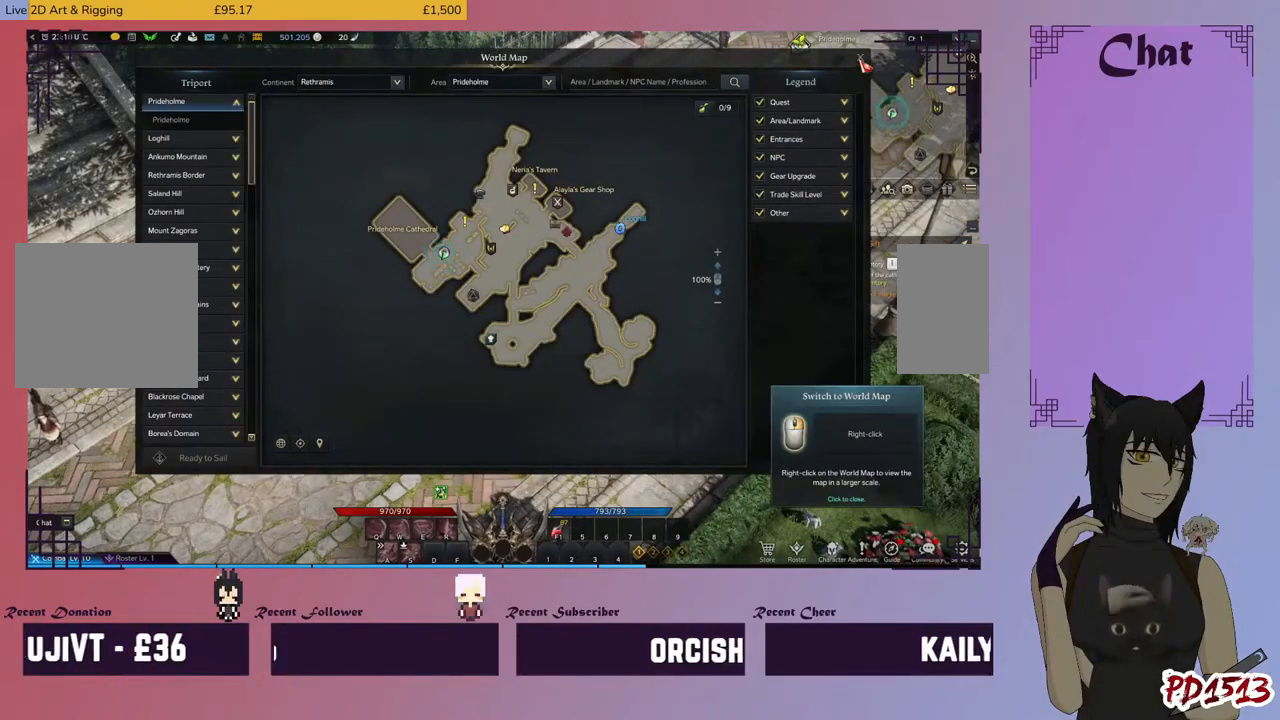
{"keys": [], "mouse": [], "events": []}
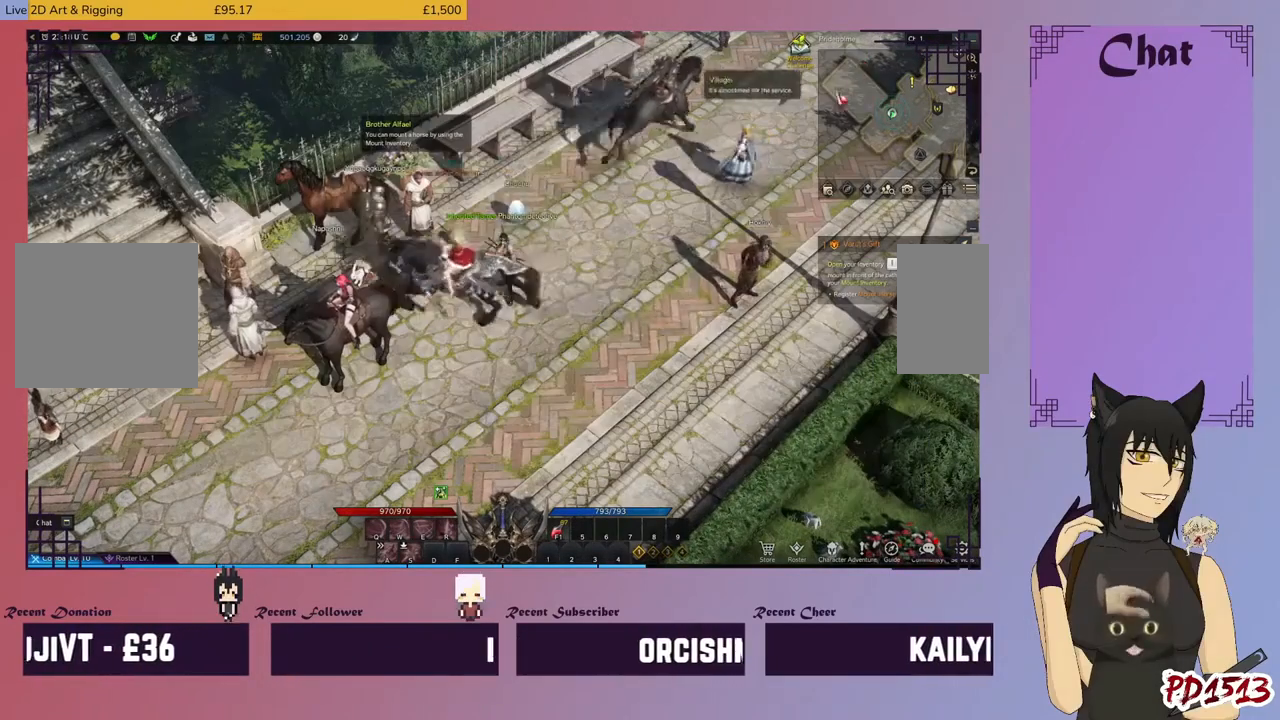
{"keys": [], "mouse": [], "events": []}
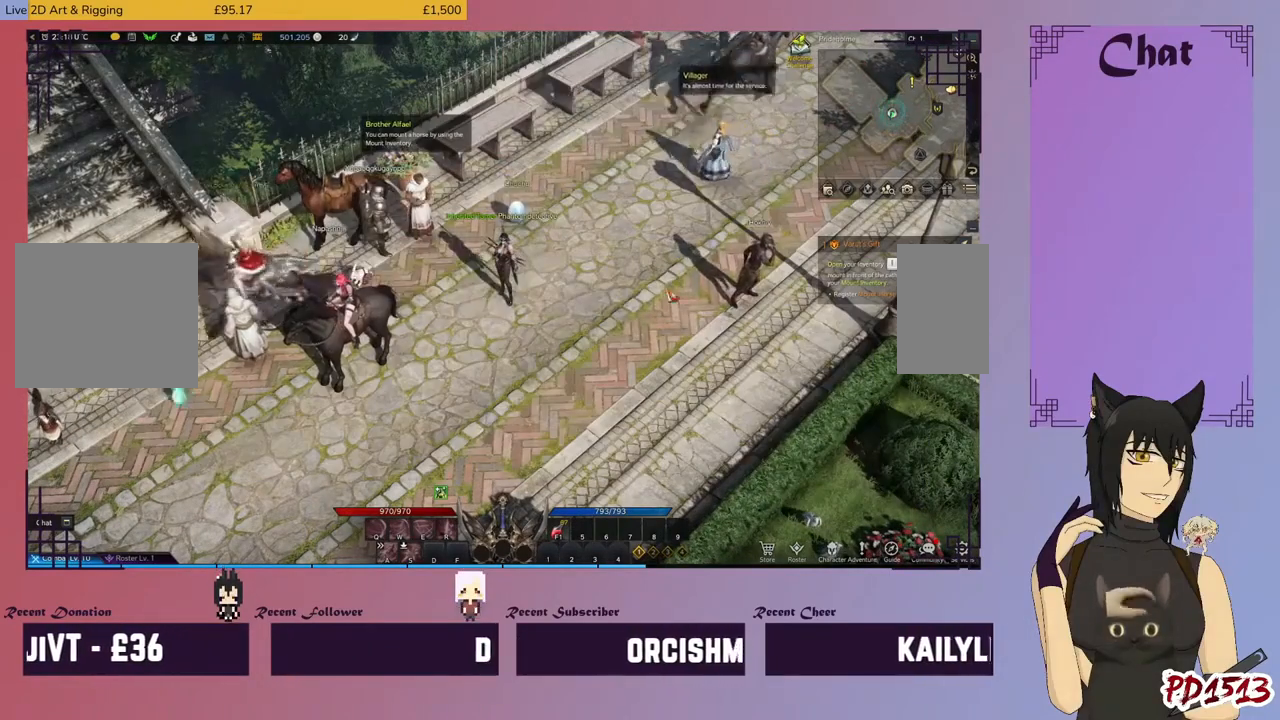
{"keys": [], "mouse": [], "events": [[366, "mouse_left", "down"], [466, "mouse_left", "up"]]}
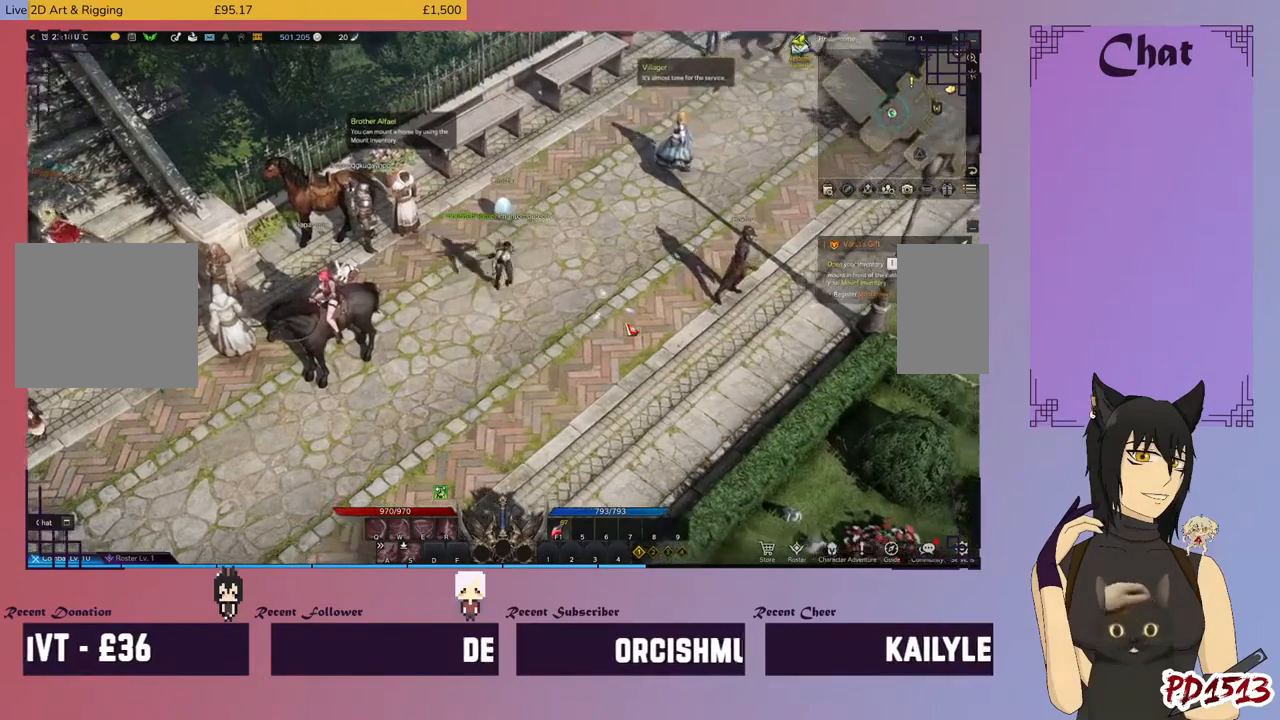
{"keys": [], "mouse": [], "events": []}
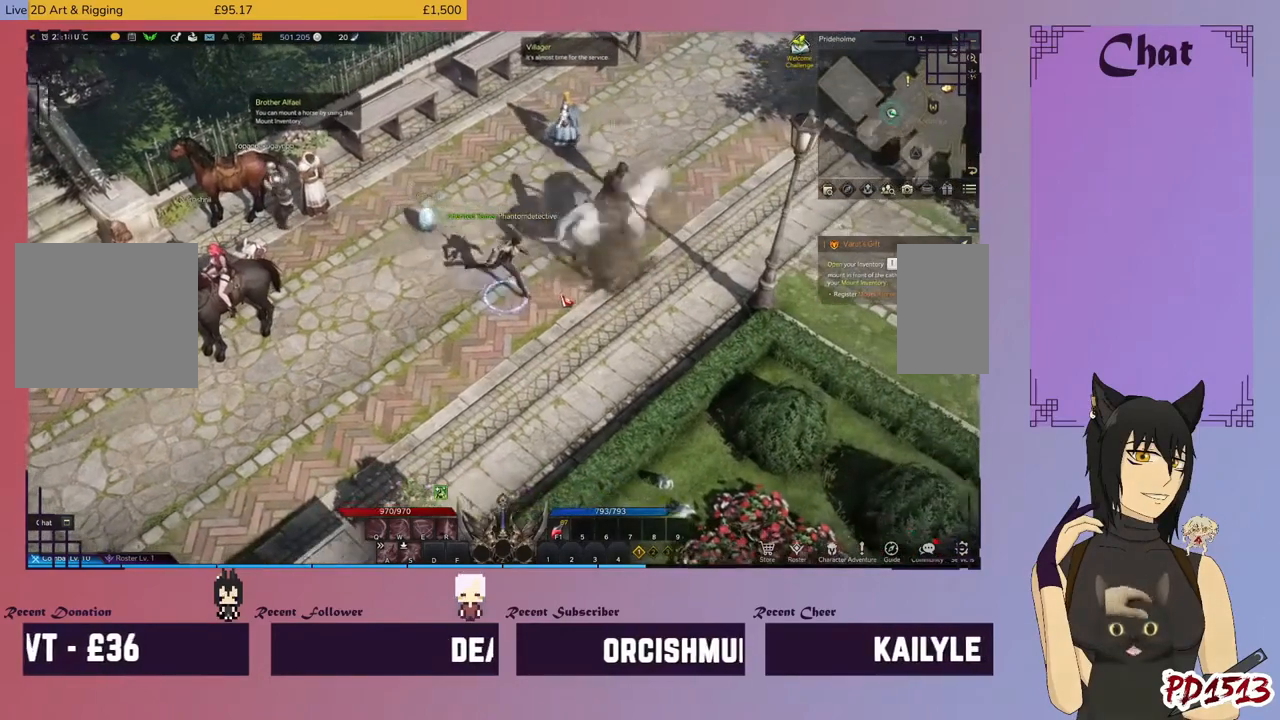
{"keys": [], "mouse": [], "events": []}
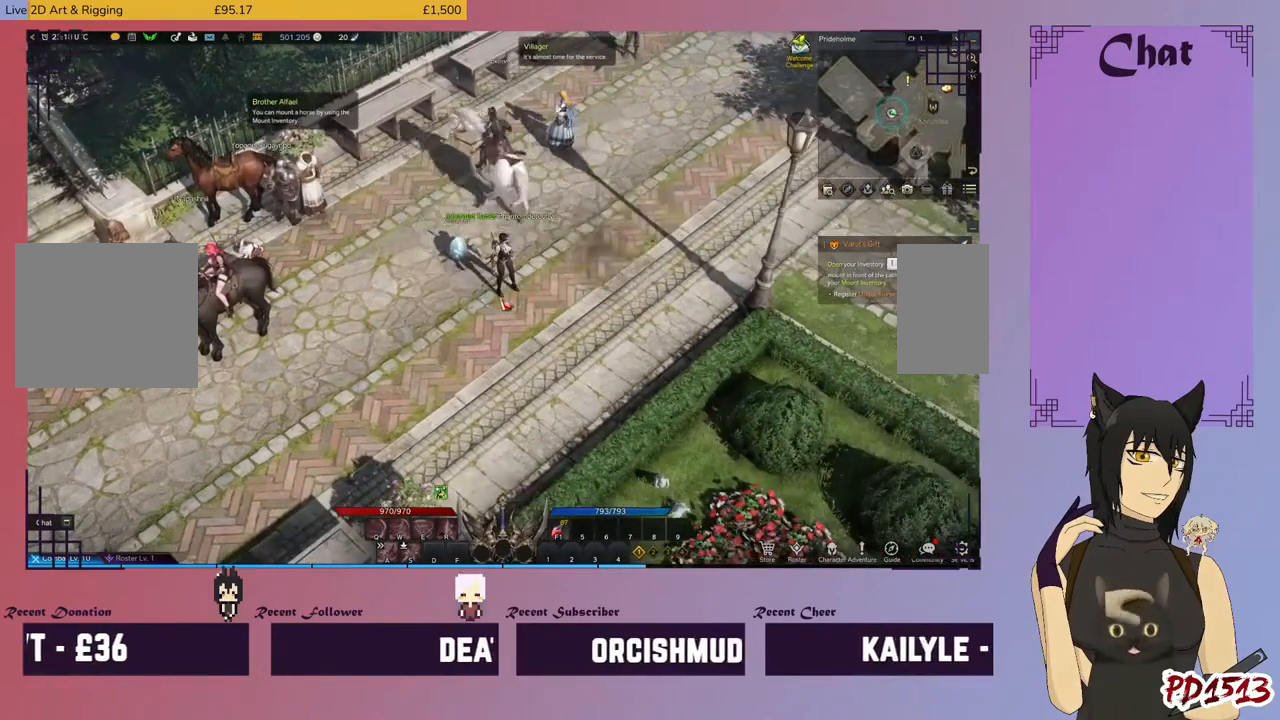
{"keys": [], "mouse": [], "events": [[200, "mouse_left", "down"], [233, "mouse_left", "up"]]}
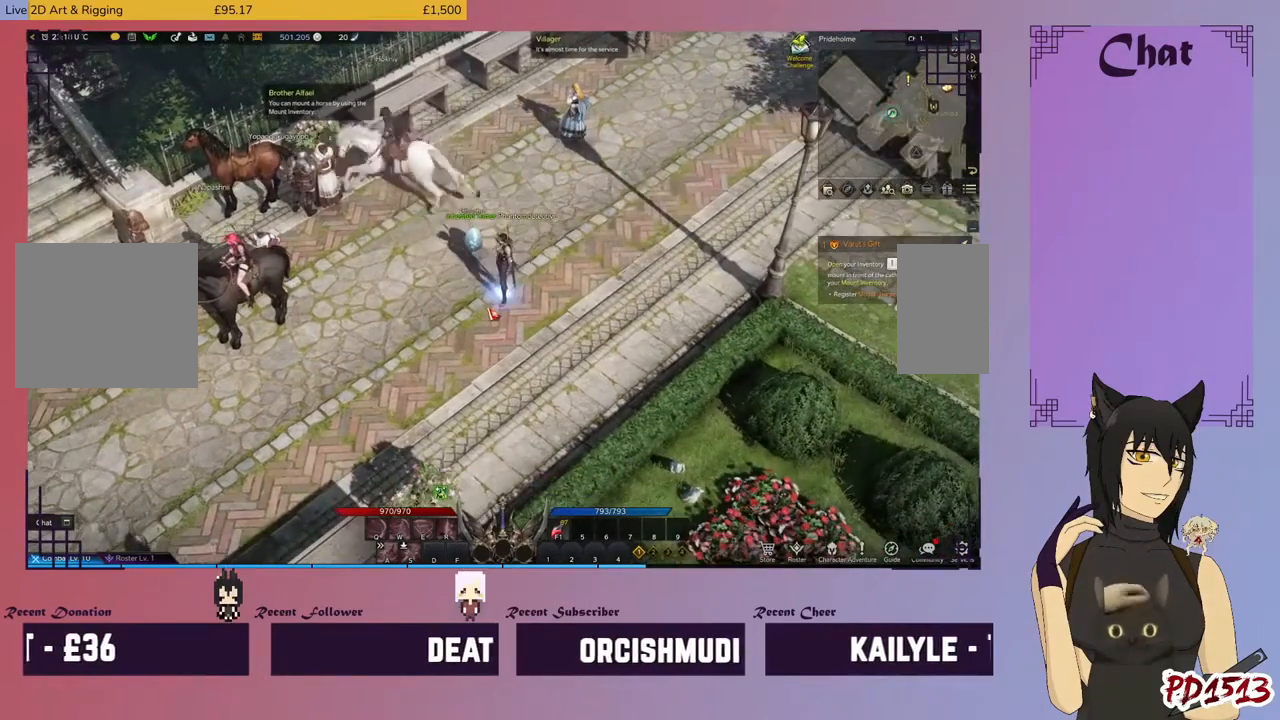
{"keys": [], "mouse": [], "events": []}
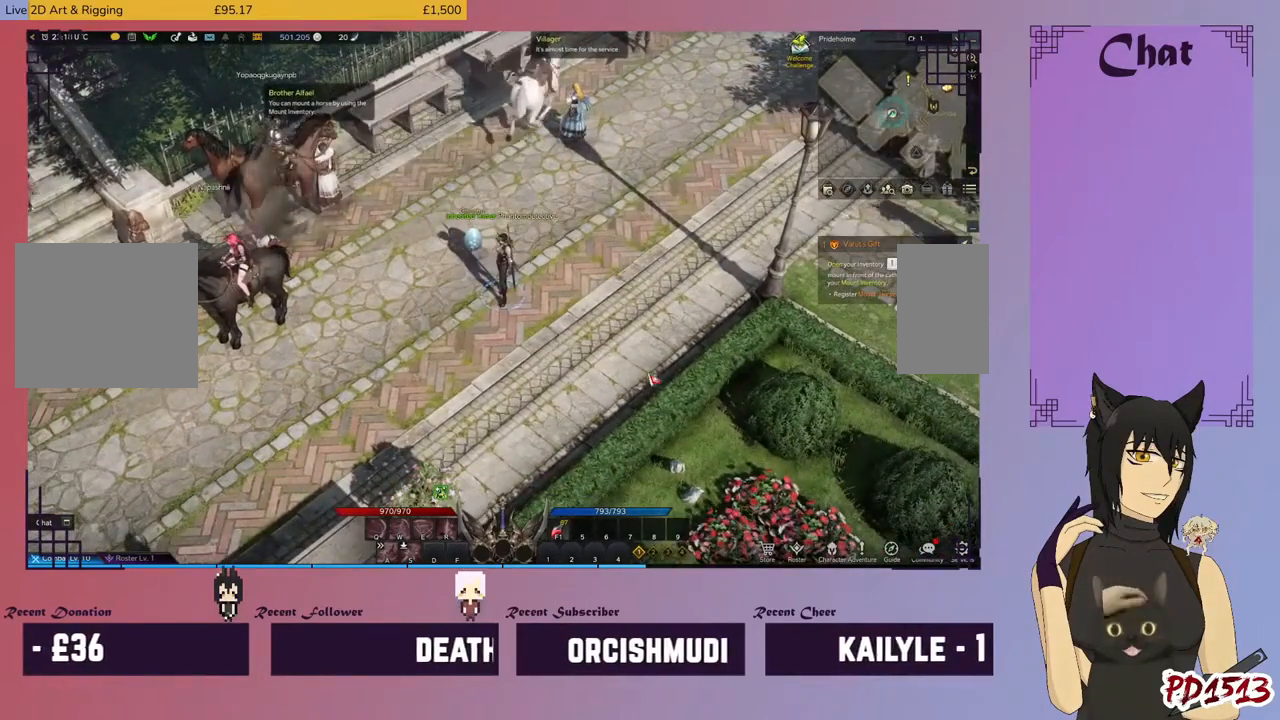
{"keys": [], "mouse": [], "events": []}
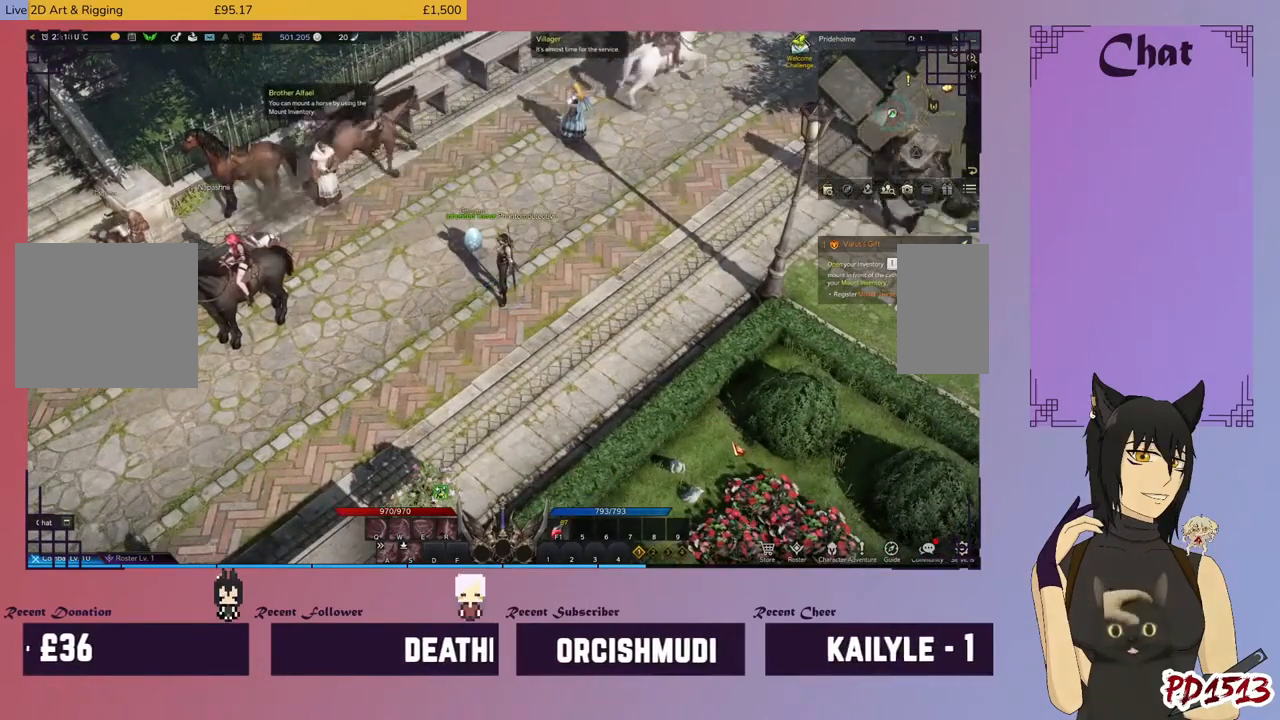
{"keys": [], "mouse": [], "events": []}
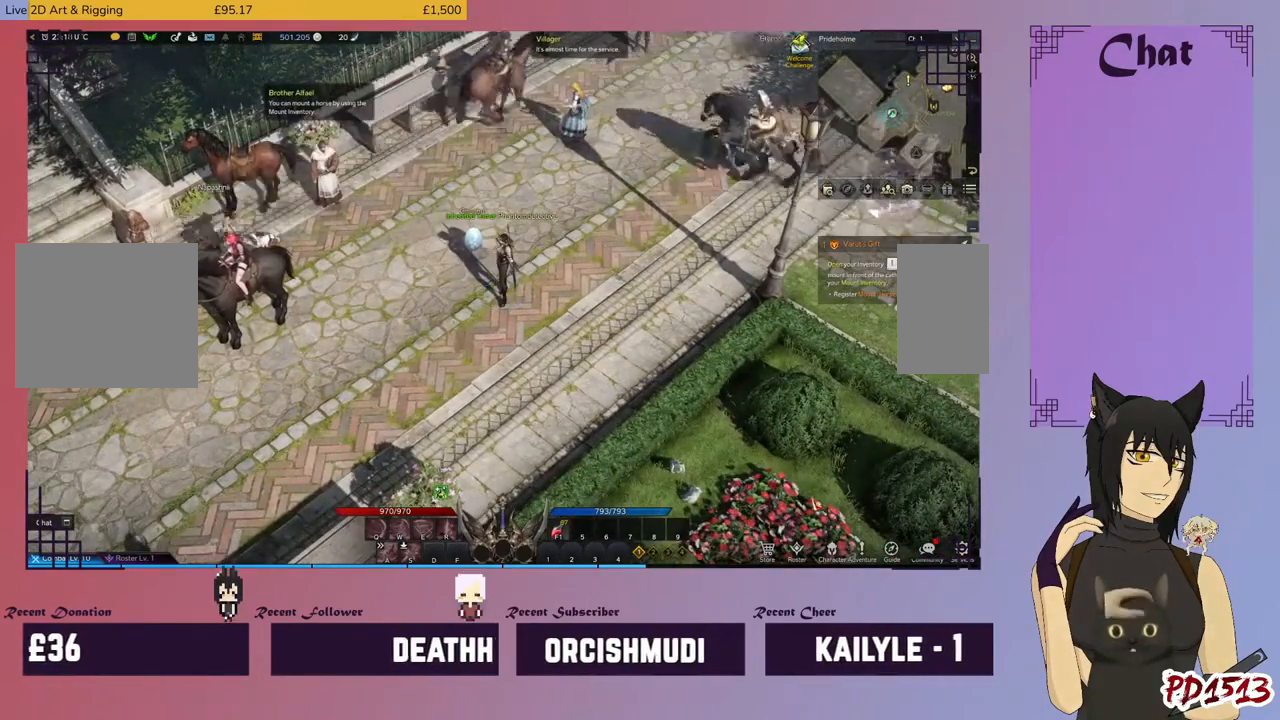
{"keys": [], "mouse": [], "events": []}
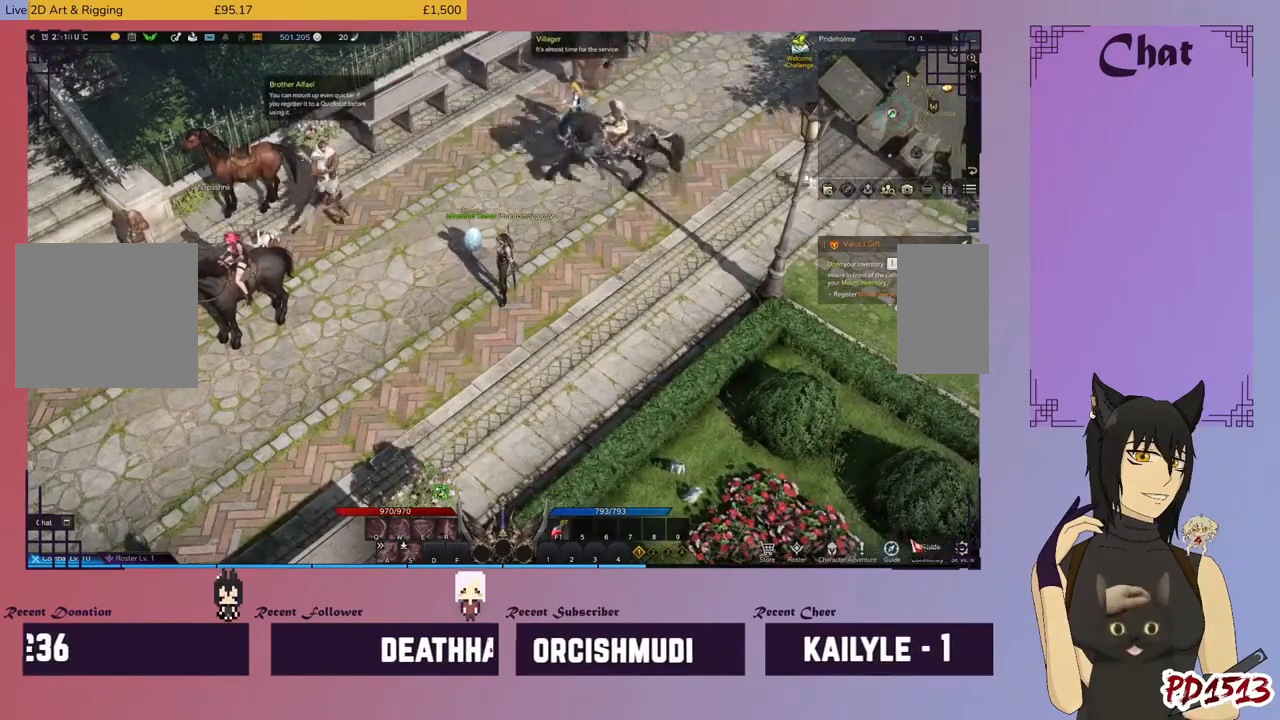
{"keys": [], "mouse": [], "events": [[200, "mouse_left", "down"], [300, "mouse_left", "up"]]}
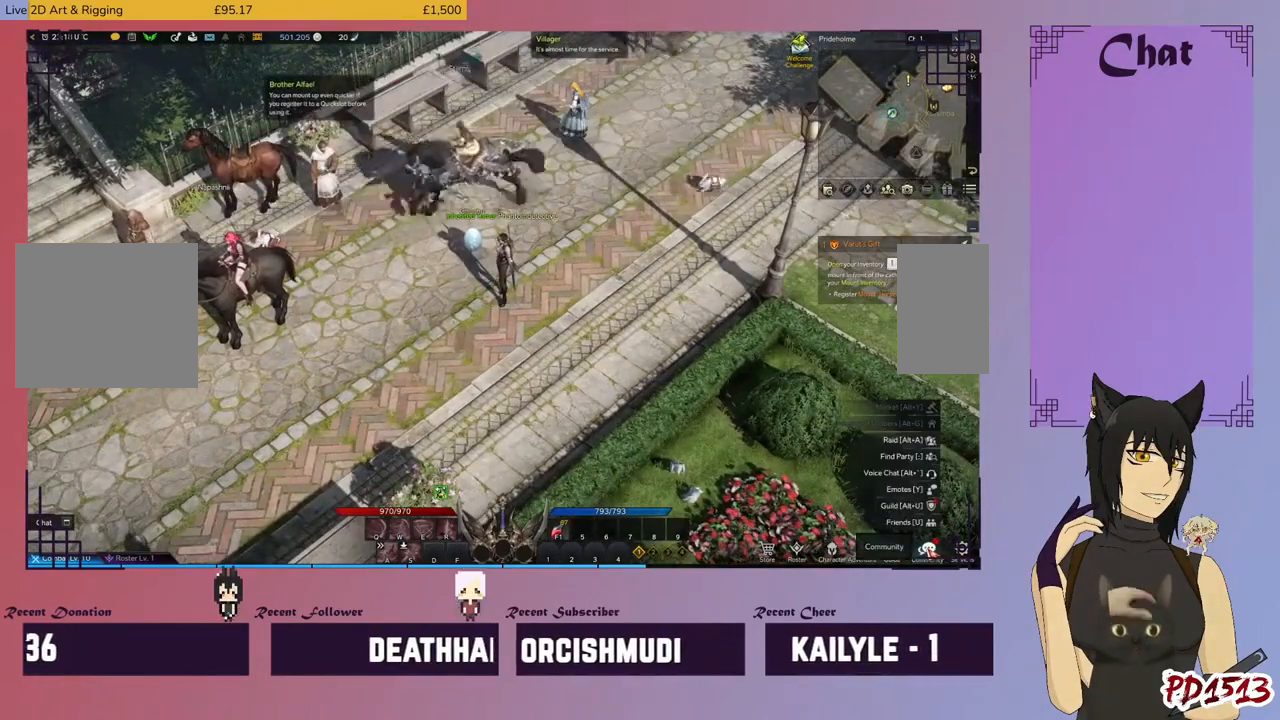
{"keys": [], "mouse": [], "events": []}
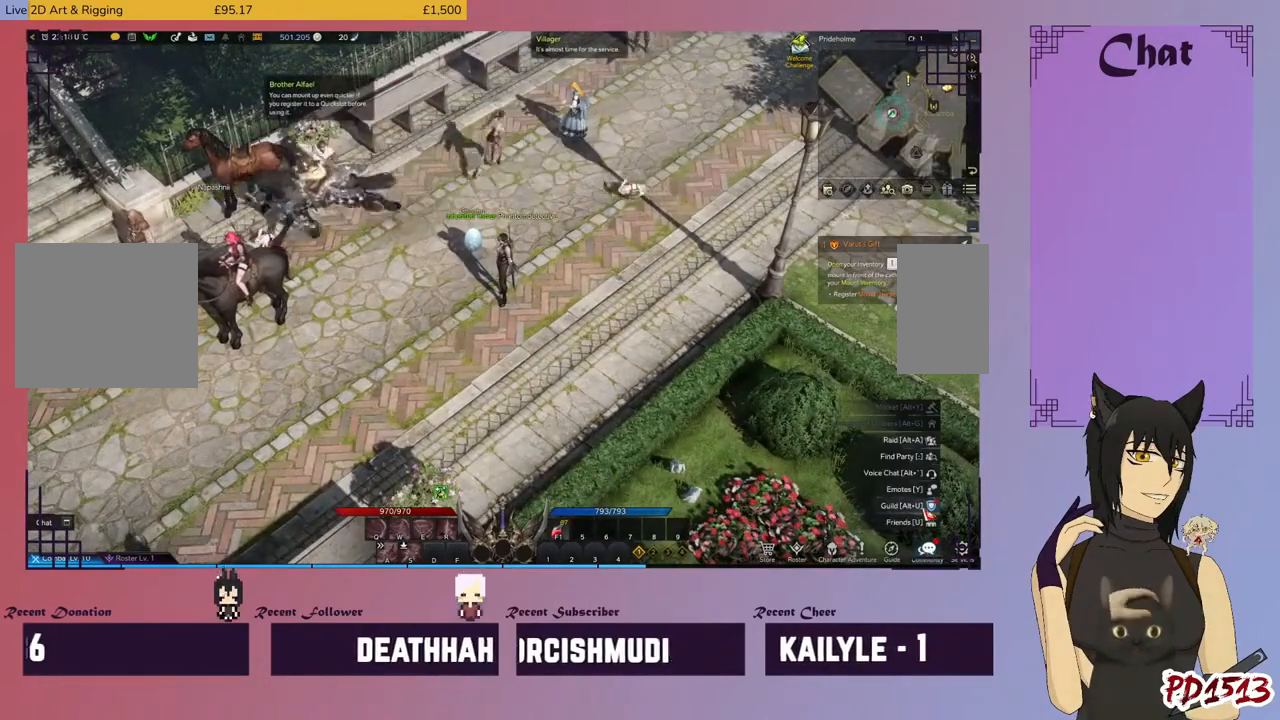
{"keys": [], "mouse": [], "events": [[33, "mouse_left", "down"], [100, "mouse_left", "up"]]}
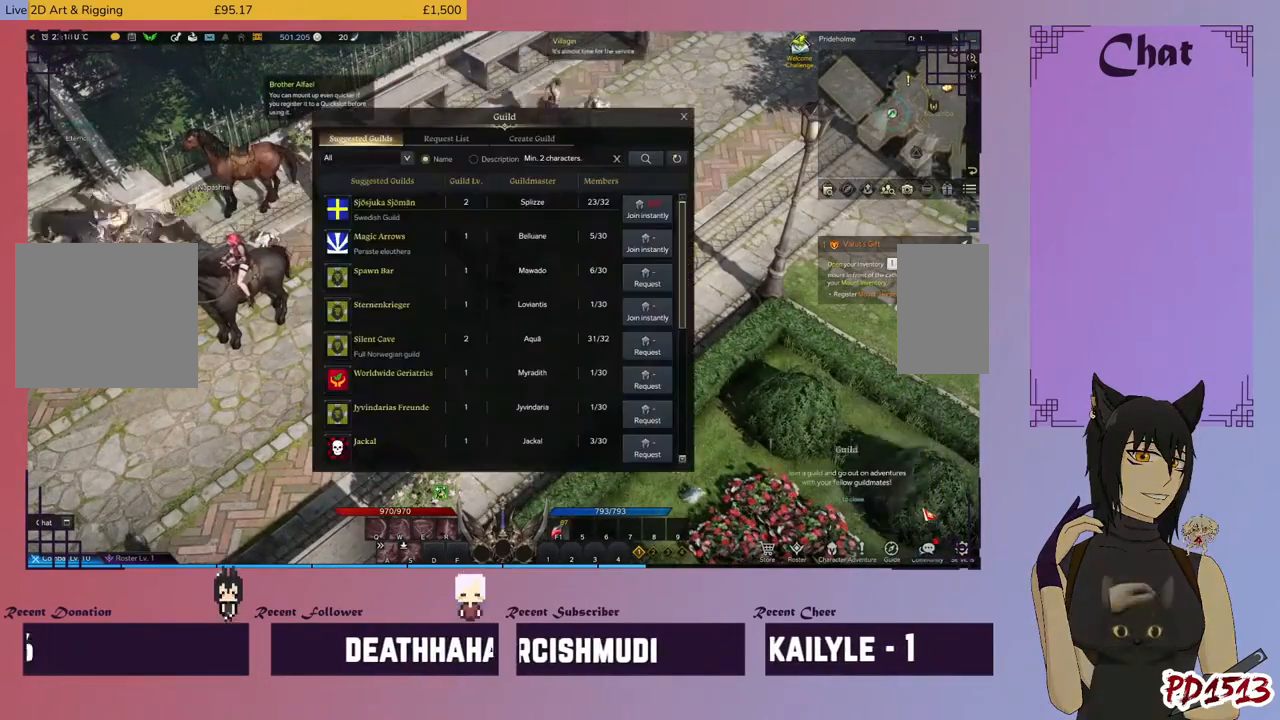
{"keys": [], "mouse": [], "events": []}
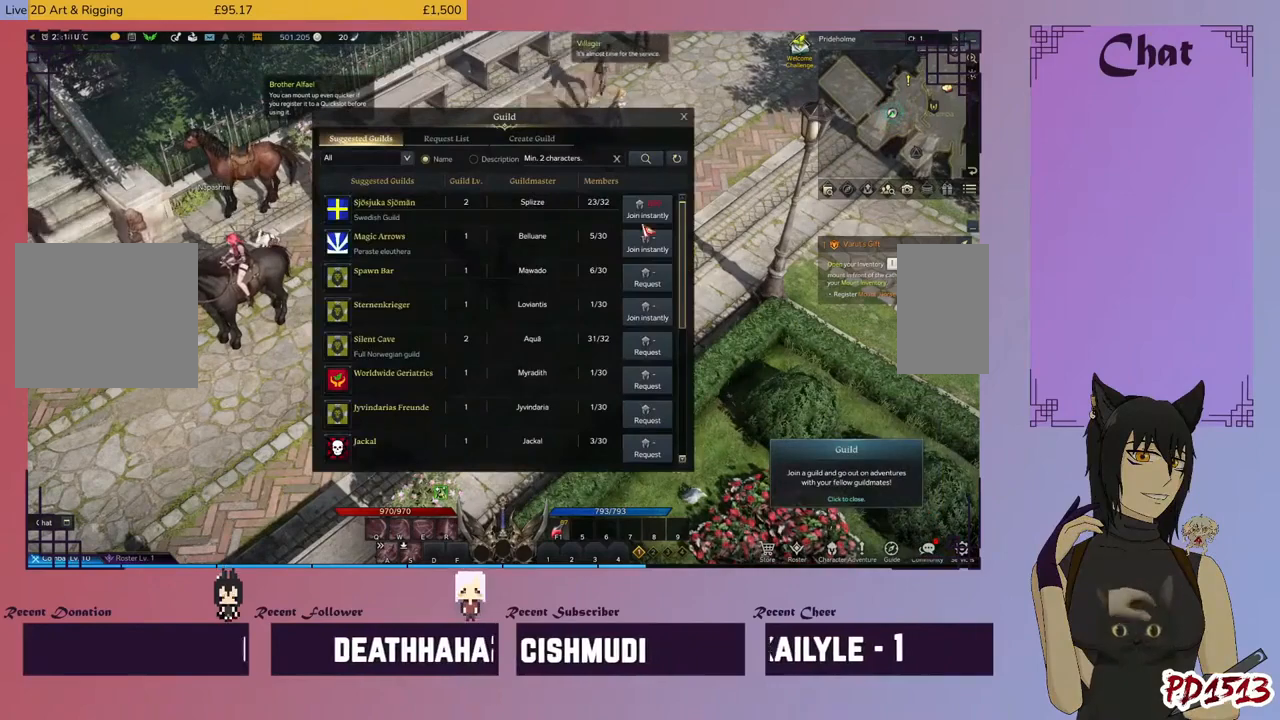
{"keys": [], "mouse": [], "events": []}
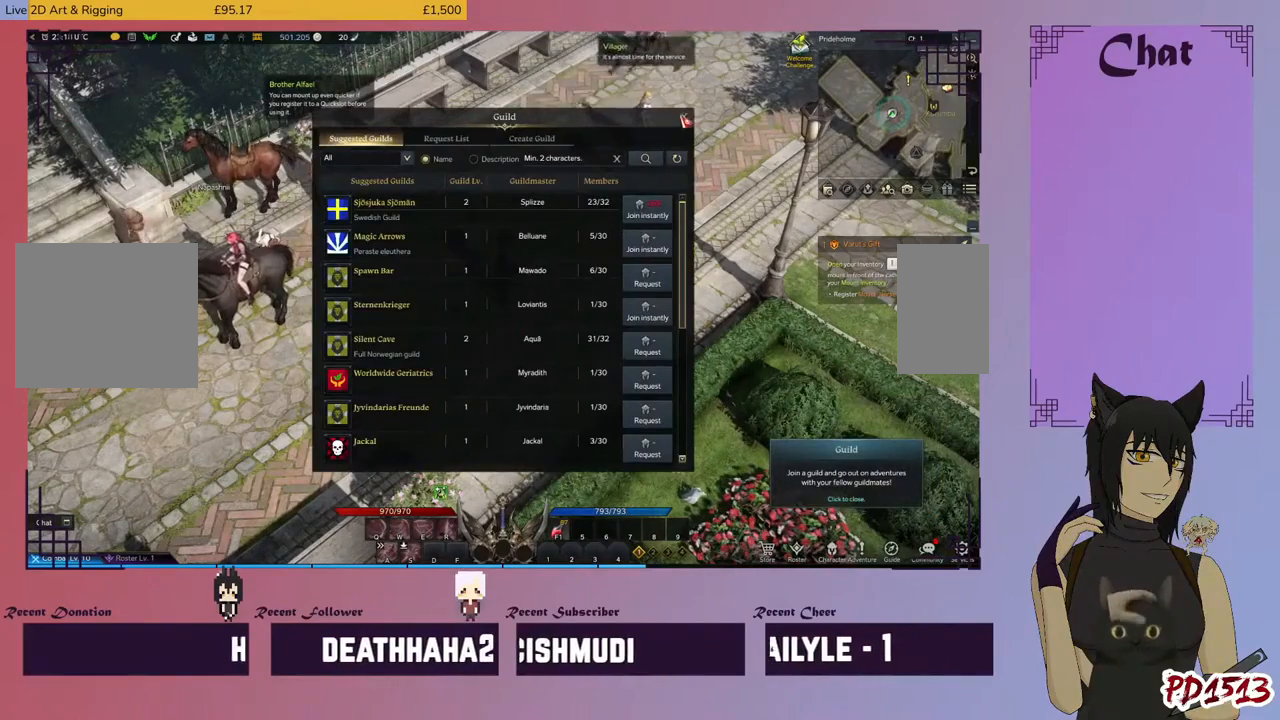
{"keys": [], "mouse": [], "events": [[100, "mouse_left", "down"], [266, "mouse_left", "up"]]}
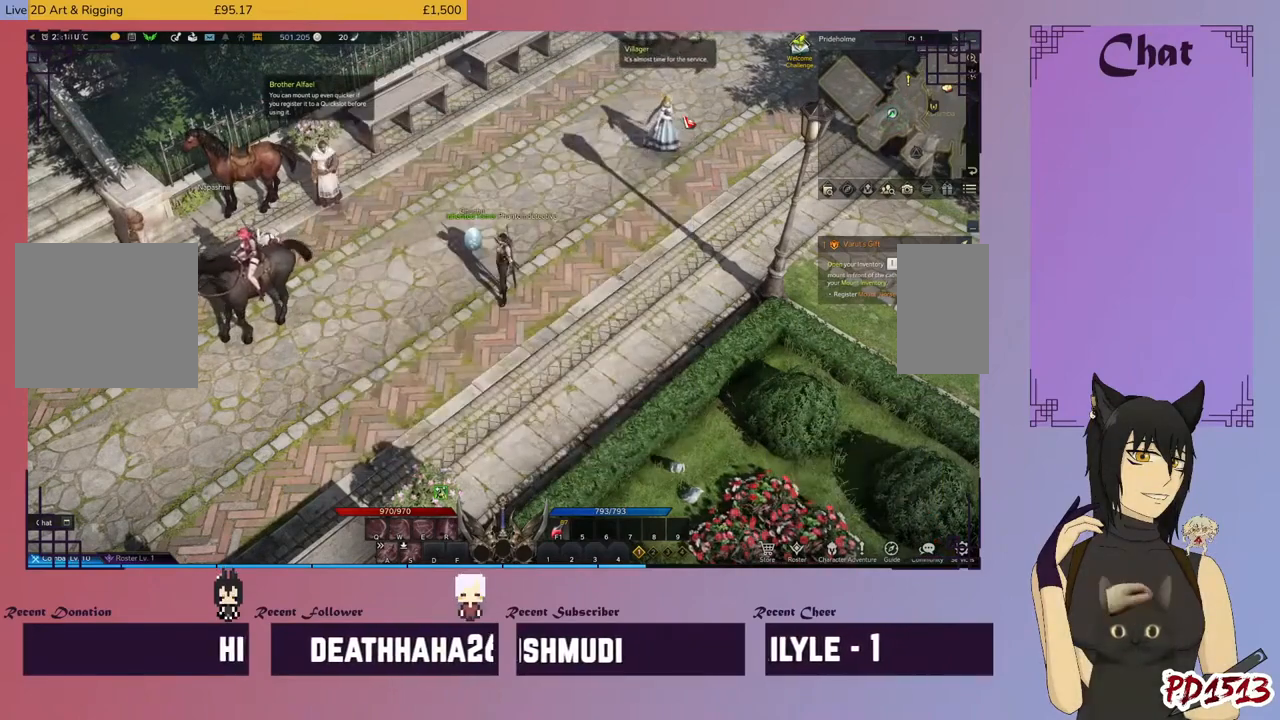
{"keys": [], "mouse": [], "events": []}
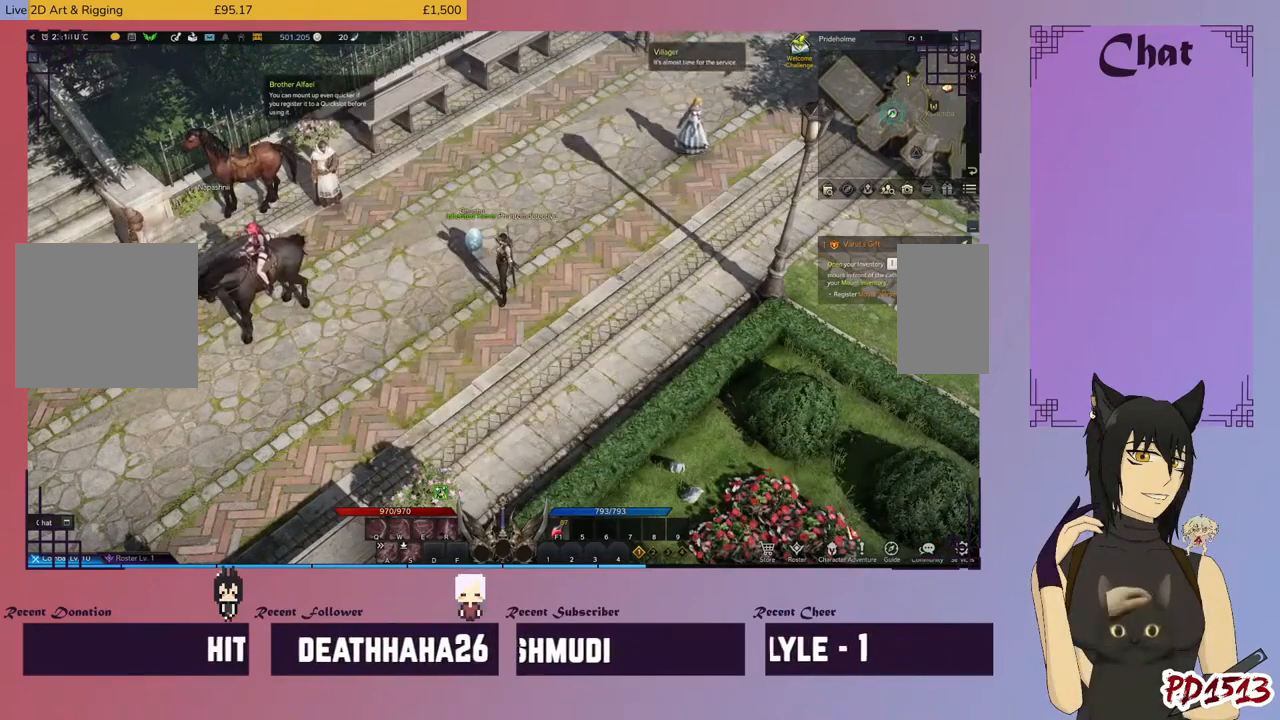
{"keys": [], "mouse": [], "events": [[366, "mouse_left", "down"], [466, "mouse_left", "up"]]}
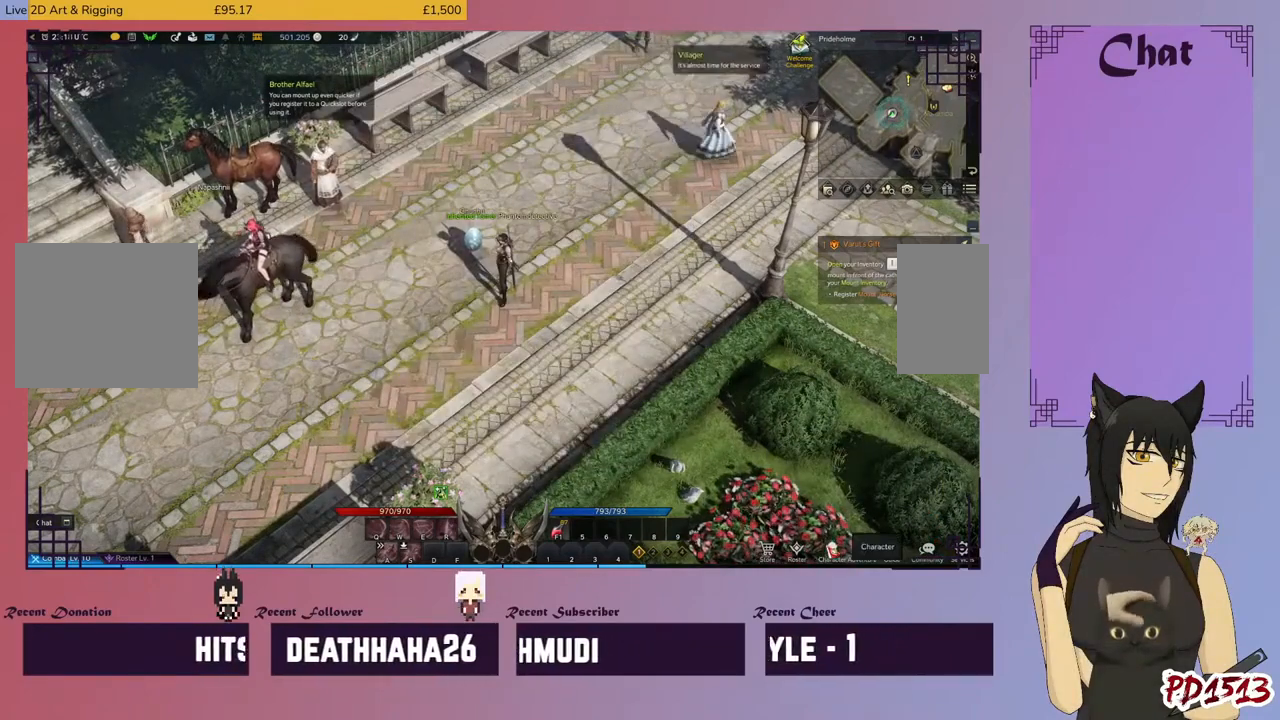
{"keys": [], "mouse": [], "events": []}
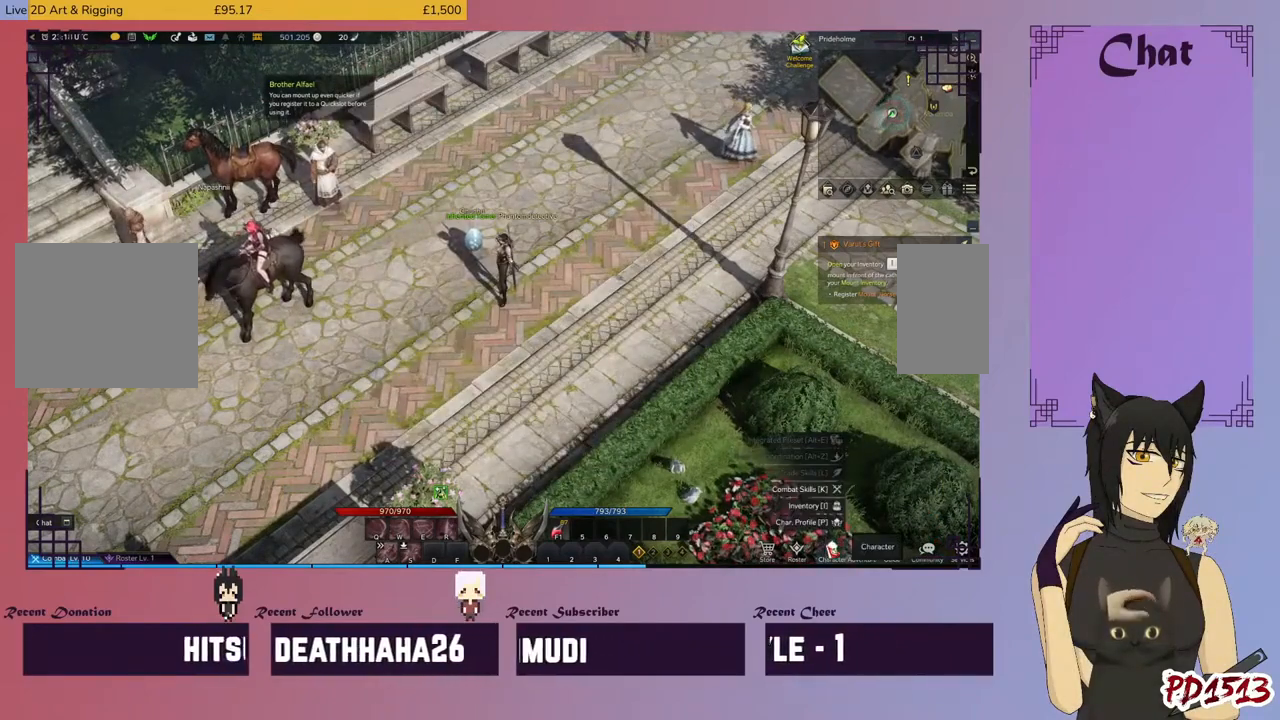
{"keys": [], "mouse": [], "events": []}
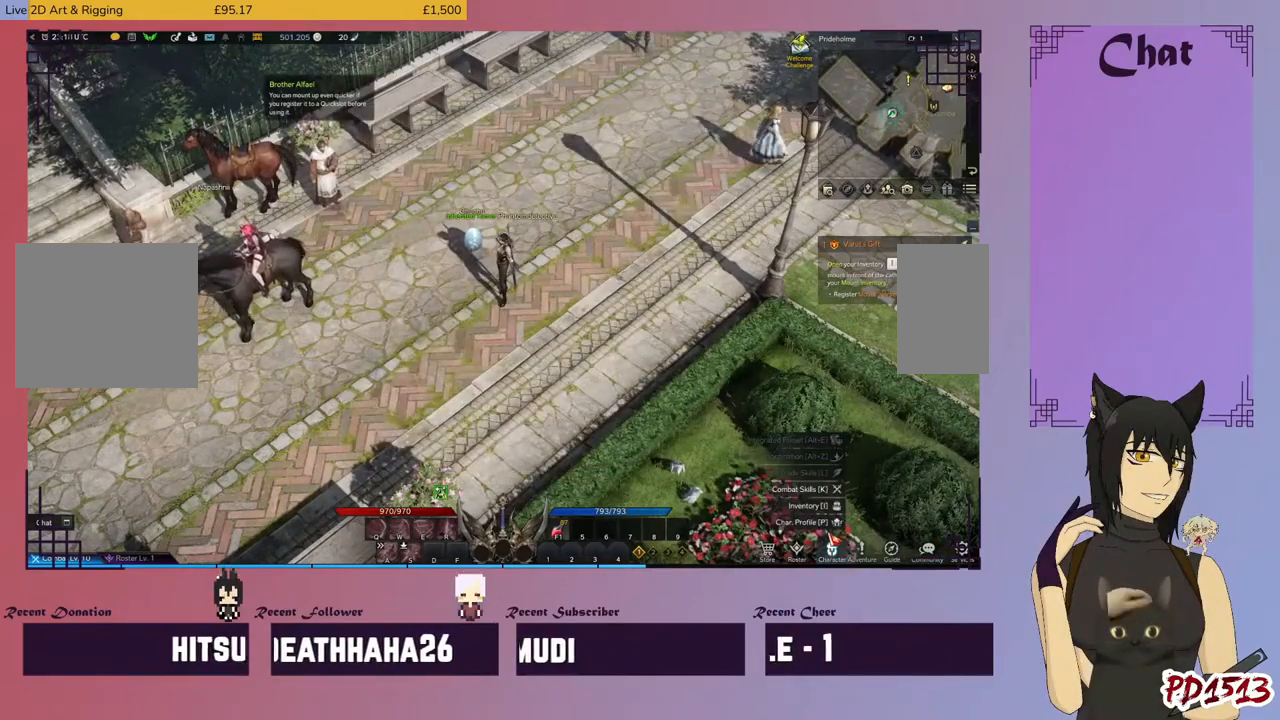
{"keys": [], "mouse": [], "events": [[366, "mouse_left", "down"], [466, "mouse_left", "up"]]}